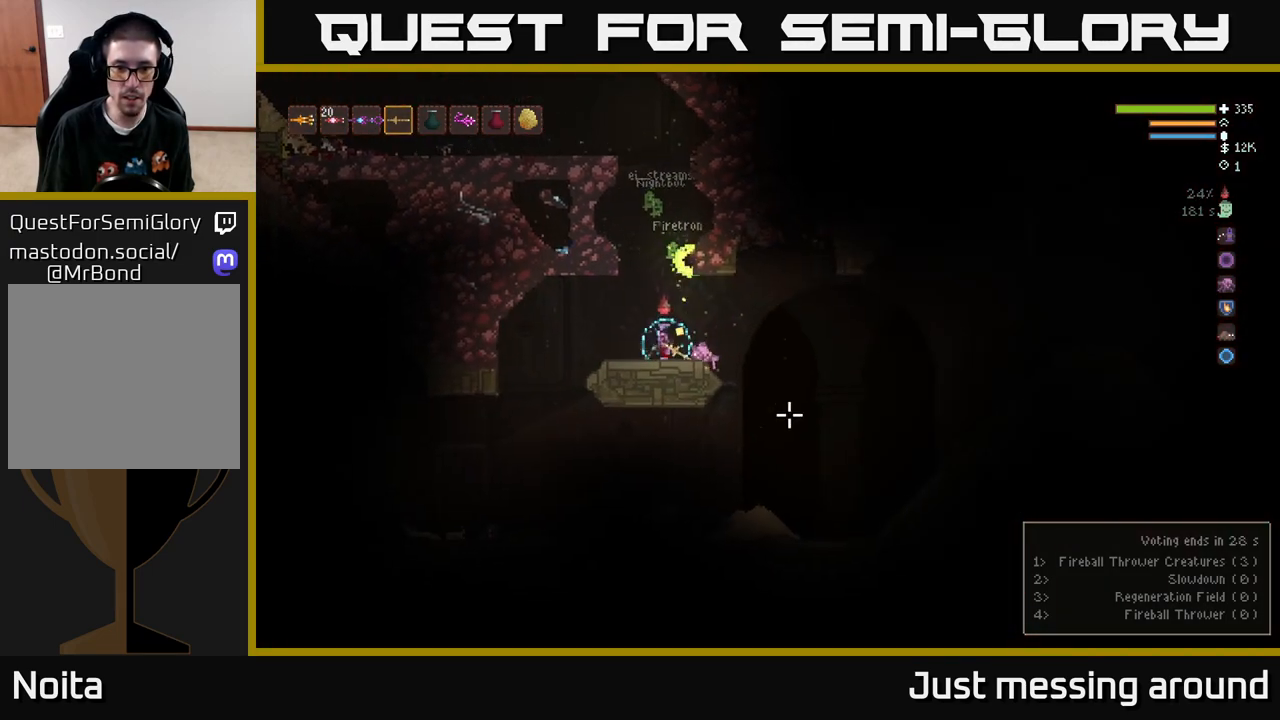
Gameplay with a controller (Xbox layout); each line is a JSON object with the inputs held at the frame after it. "events" lists button and stick changes between this image and that frame as [ms after this image, input, new state], when the widget could be followed in between.
{"buttons": [], "left_stick": "right", "right_stick": "down-right", "events": [[17, "right_stick", "down-right"]]}
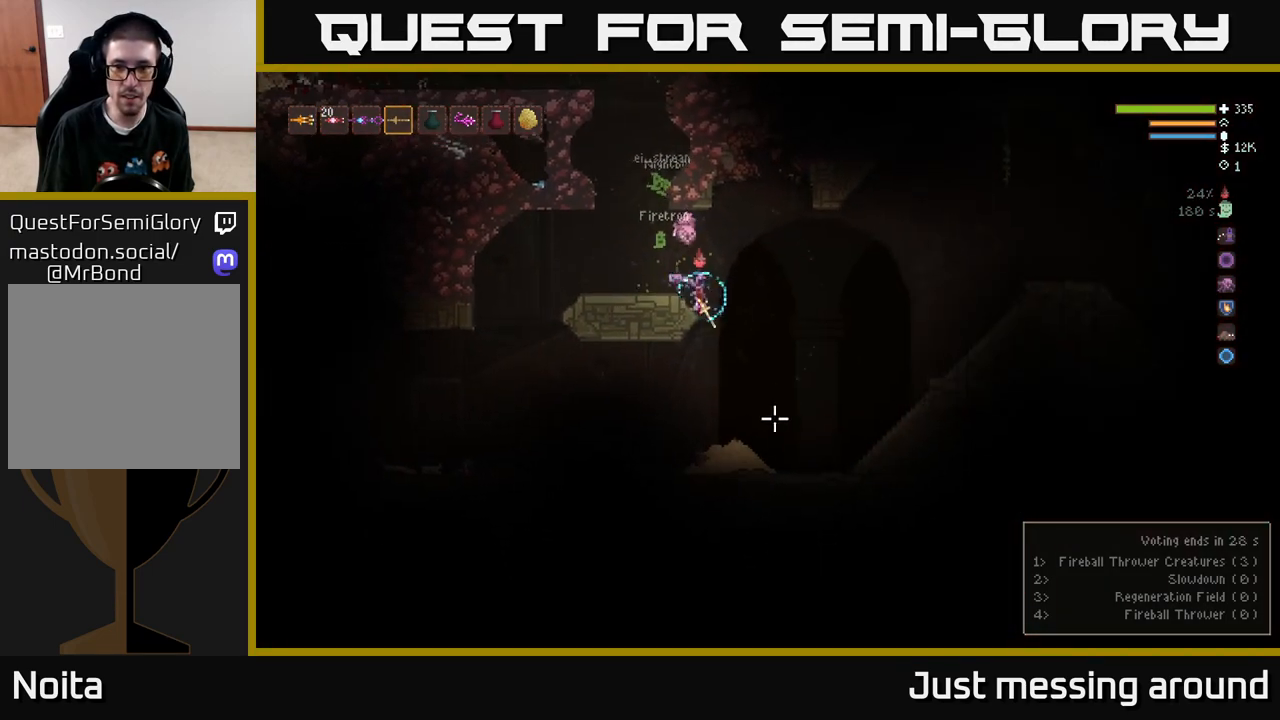
{"buttons": [], "left_stick": "right", "right_stick": "left", "events": [[133, "right_stick", "down"], [317, "right_stick", "down-left"], [450, "right_stick", "left"]]}
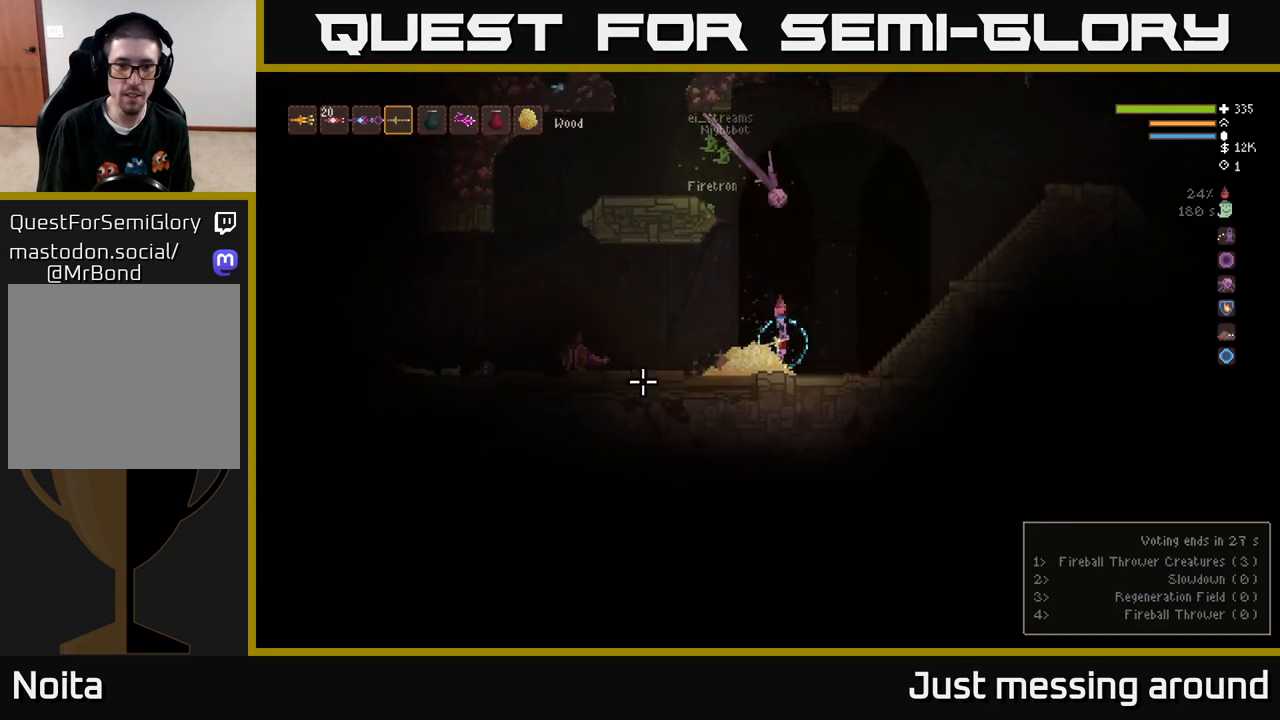
{"buttons": ["L2", "R2"], "left_stick": "right", "right_stick": "left", "events": [[250, "L2", "down"], [250, "left_stick", "up-left"], [417, "R2", "down"], [433, "left_stick", "right"]]}
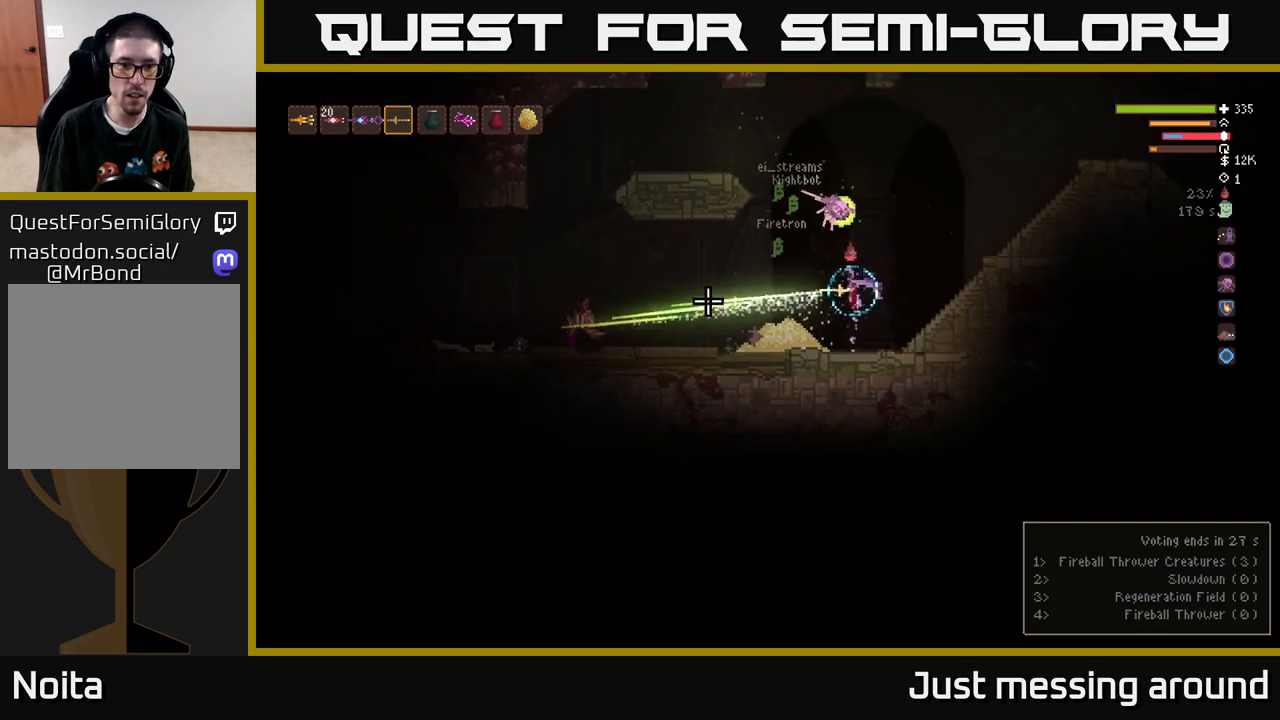
{"buttons": ["L2"], "left_stick": "up-left", "right_stick": "center", "events": [[100, "L2", "up"], [283, "R2", "up"], [333, "L2", "down"], [483, "left_stick", "up-left"], [483, "right_stick", "center"]]}
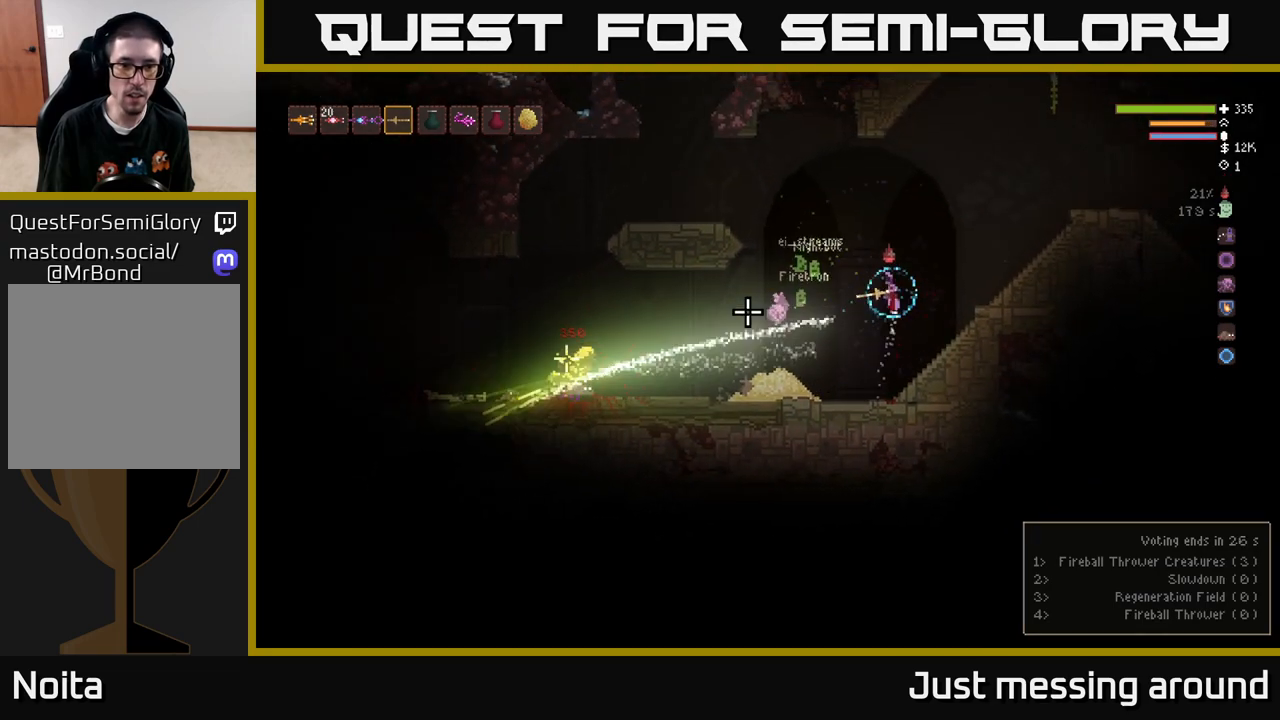
{"buttons": [], "left_stick": "left", "right_stick": "left", "events": [[17, "left_stick", "left"], [150, "right_stick", "left"], [400, "L2", "up"]]}
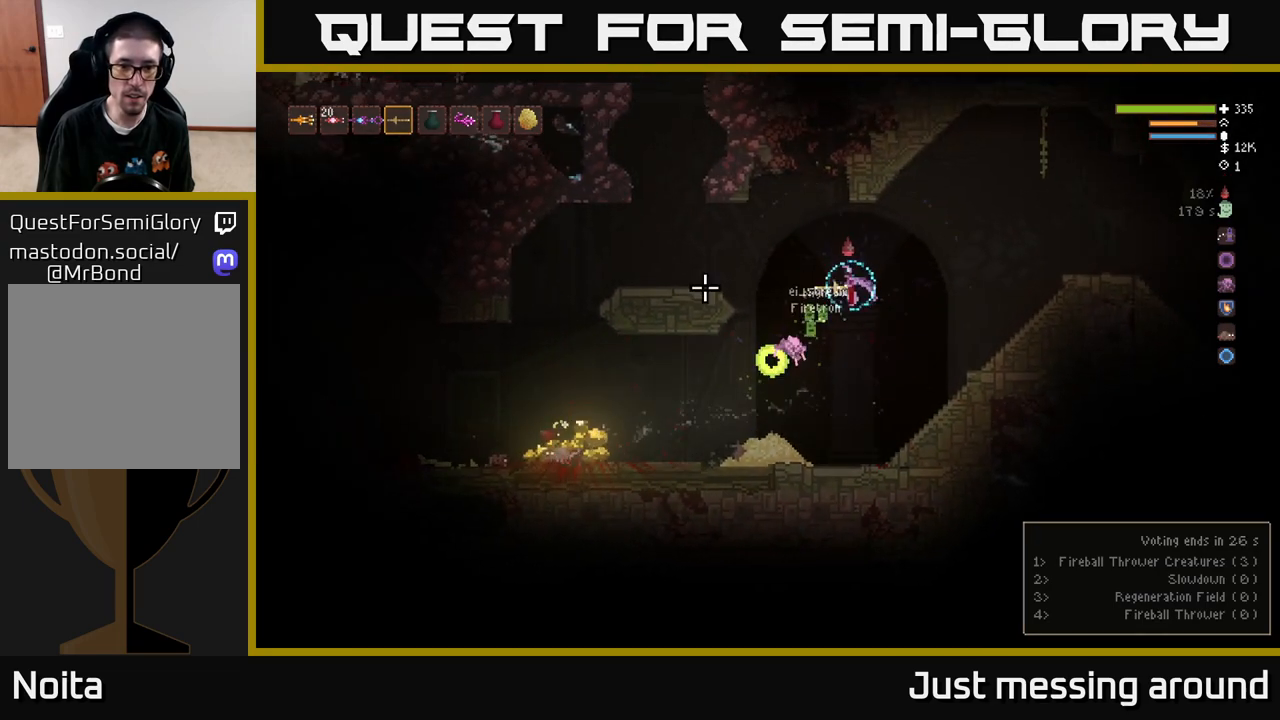
{"buttons": [], "left_stick": "left", "right_stick": "left", "events": []}
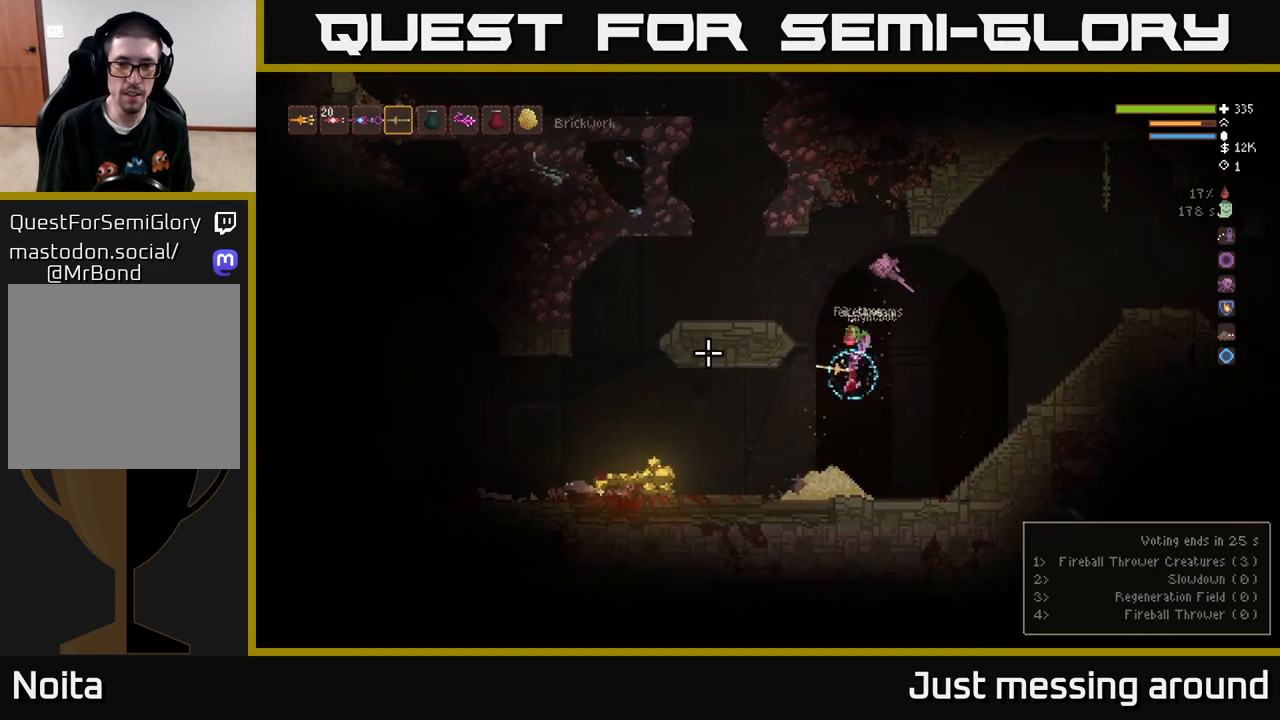
{"buttons": [], "left_stick": "left", "right_stick": "left", "events": [[417, "L2", "down"], [500, "L2", "up"]]}
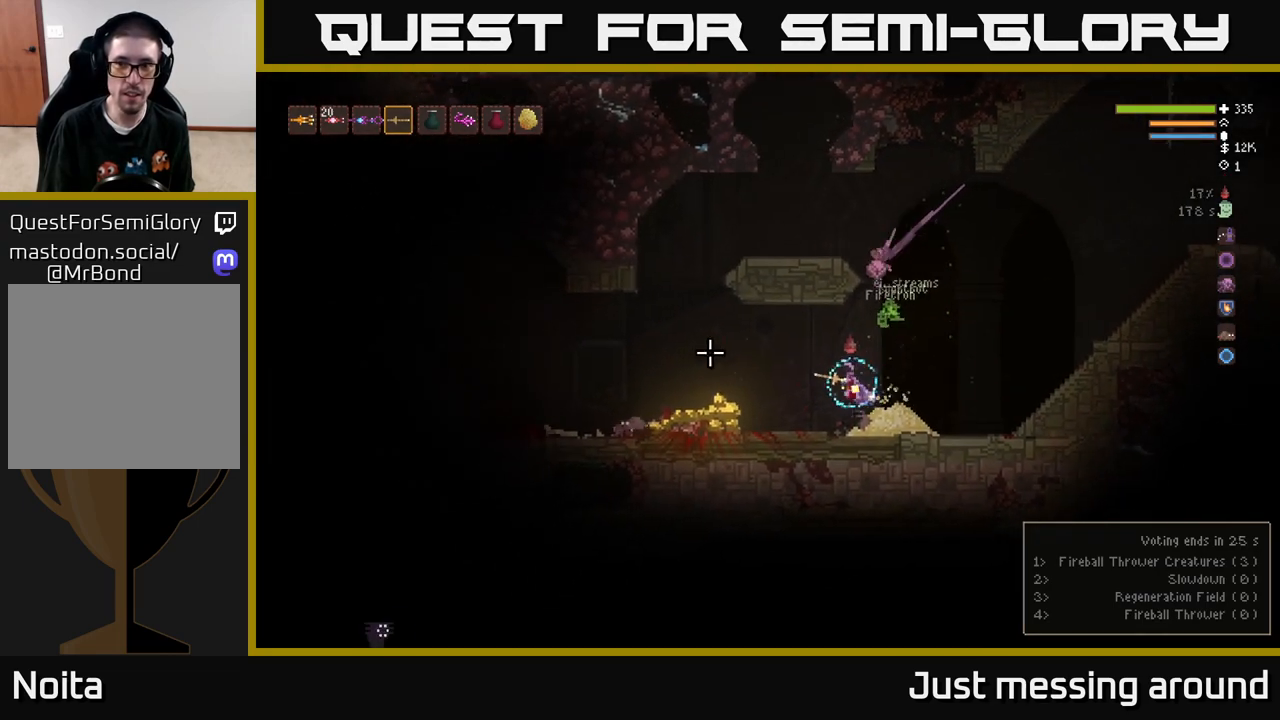
{"buttons": [], "left_stick": "left", "right_stick": "left", "events": []}
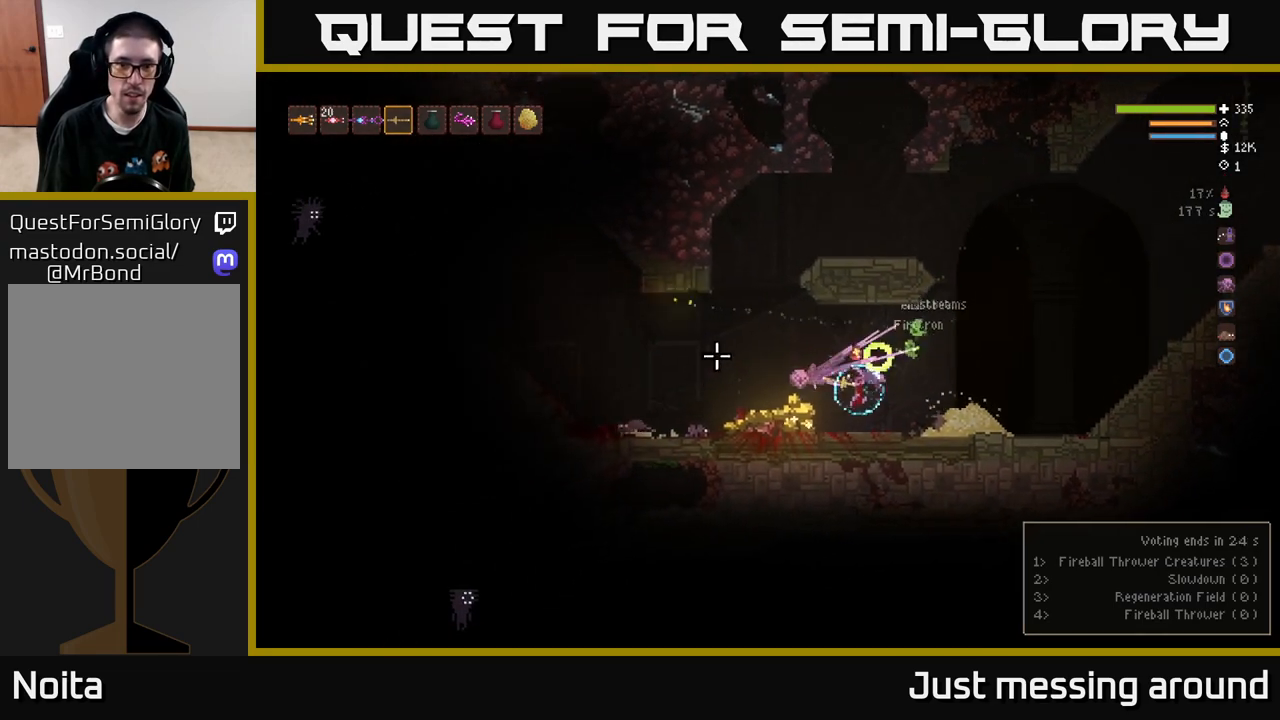
{"buttons": [], "left_stick": "left", "right_stick": "left", "events": []}
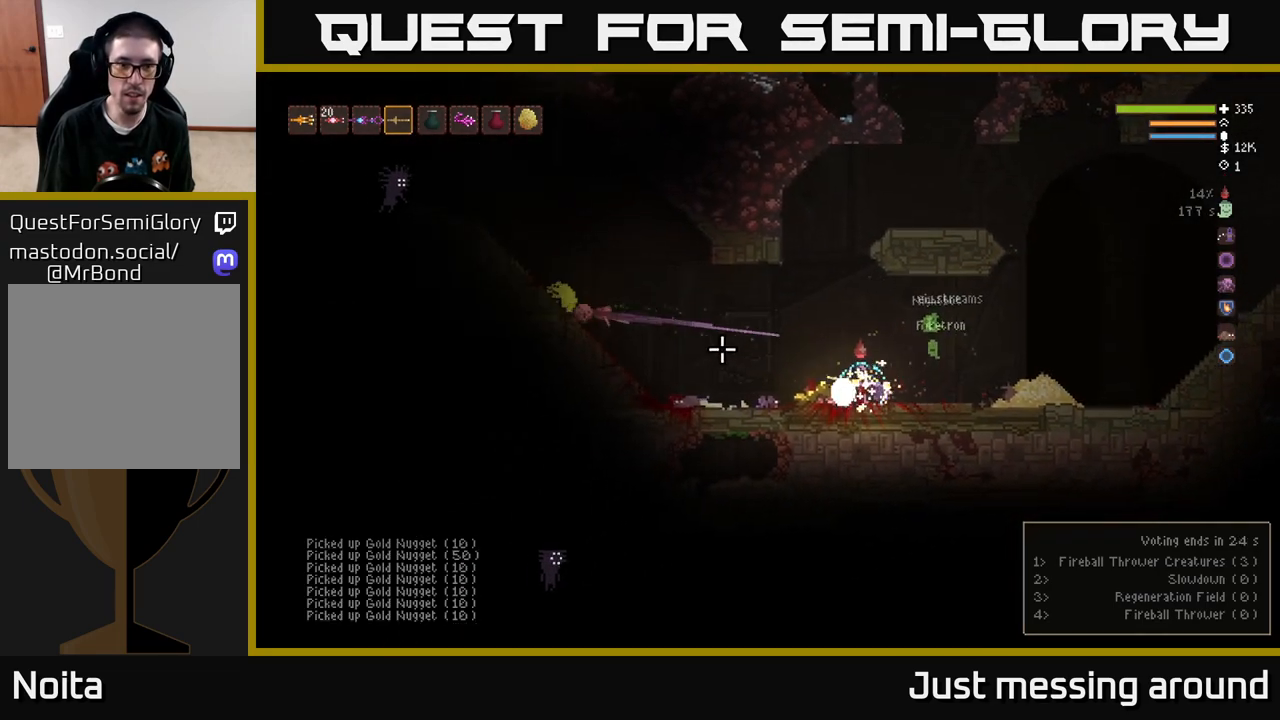
{"buttons": ["R2"], "left_stick": "left", "right_stick": "up-left", "events": [[250, "right_stick", "up-left"], [333, "R2", "down"]]}
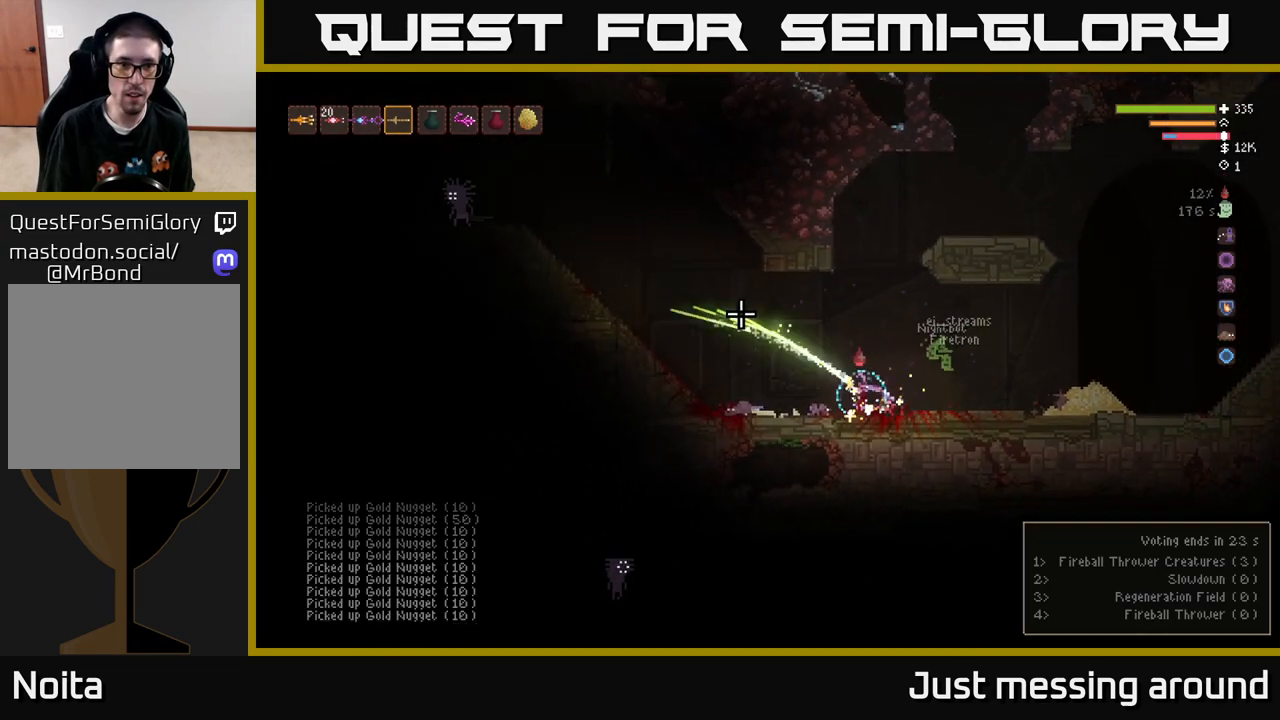
{"buttons": ["L2"], "left_stick": "left", "right_stick": "up-left", "events": [[283, "R2", "up"], [417, "L2", "down"]]}
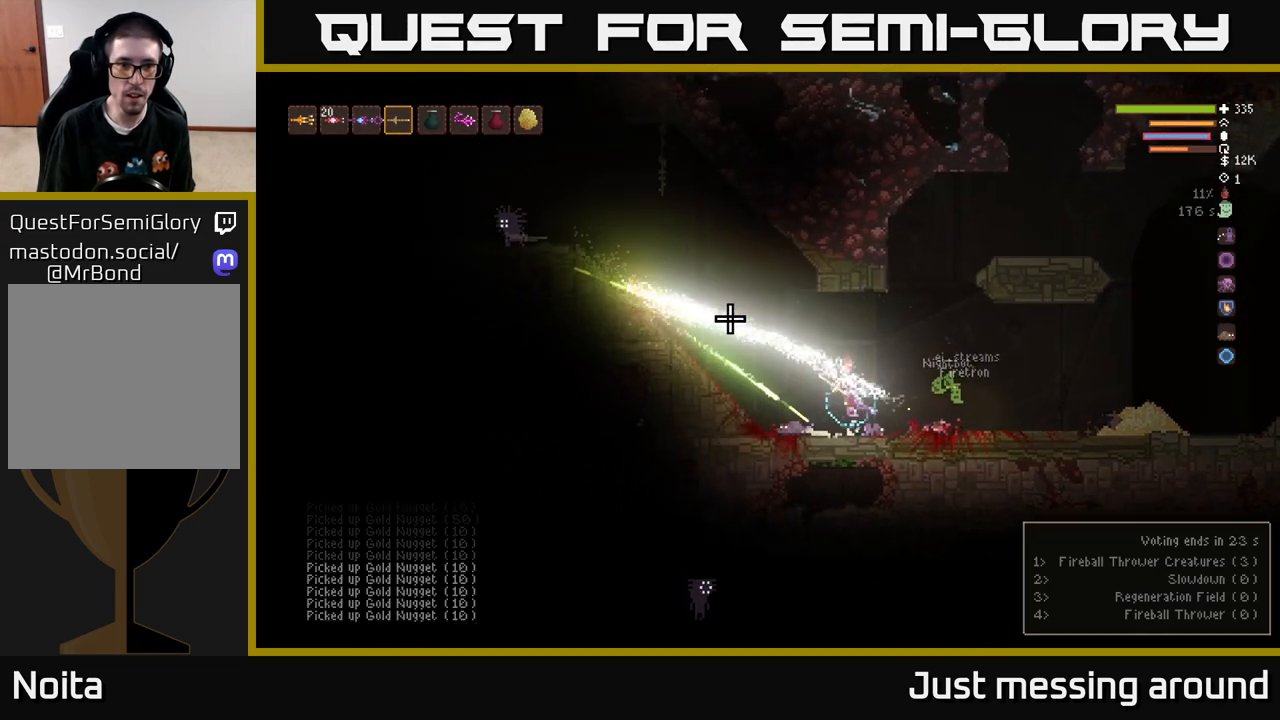
{"buttons": ["R2"], "left_stick": "left", "right_stick": "up-left", "events": [[50, "R2", "down"], [117, "L2", "up"], [300, "left_stick", "center"], [400, "left_stick", "left"]]}
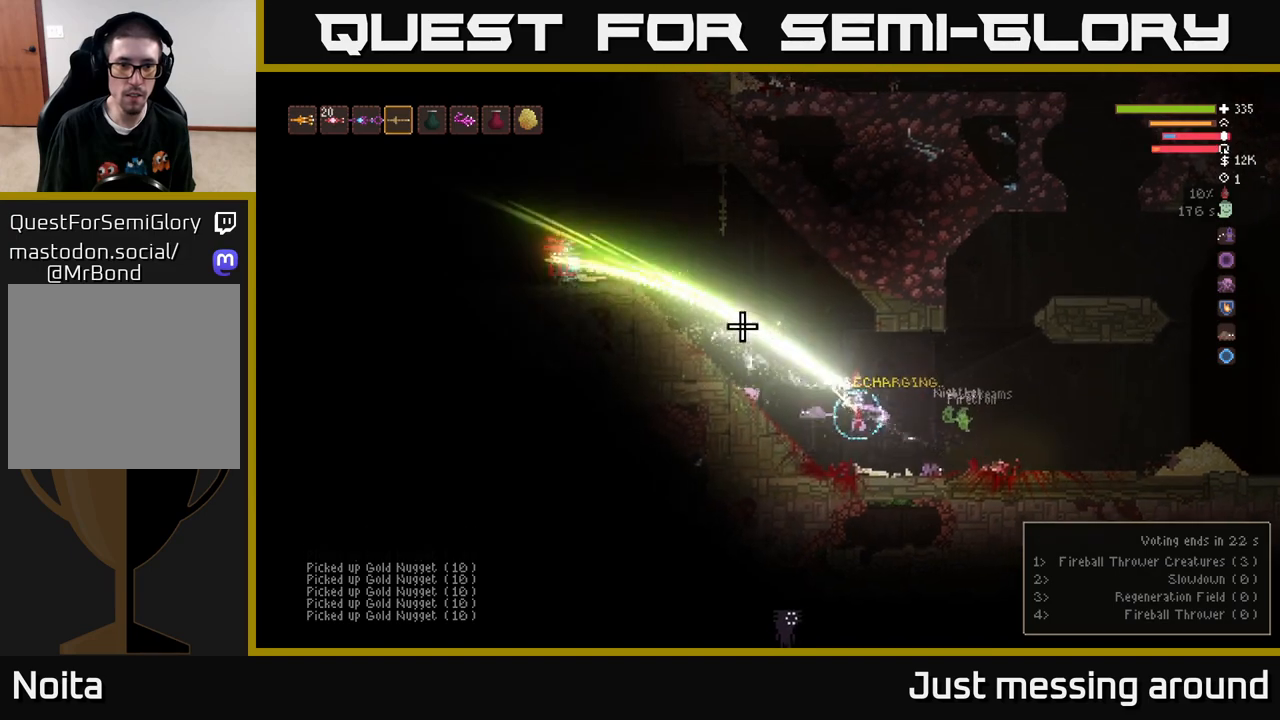
{"buttons": [], "left_stick": "left", "right_stick": "up-left", "events": [[83, "R2", "up"], [100, "left_stick", "center"], [250, "L2", "down"], [267, "left_stick", "left"], [433, "L2", "up"]]}
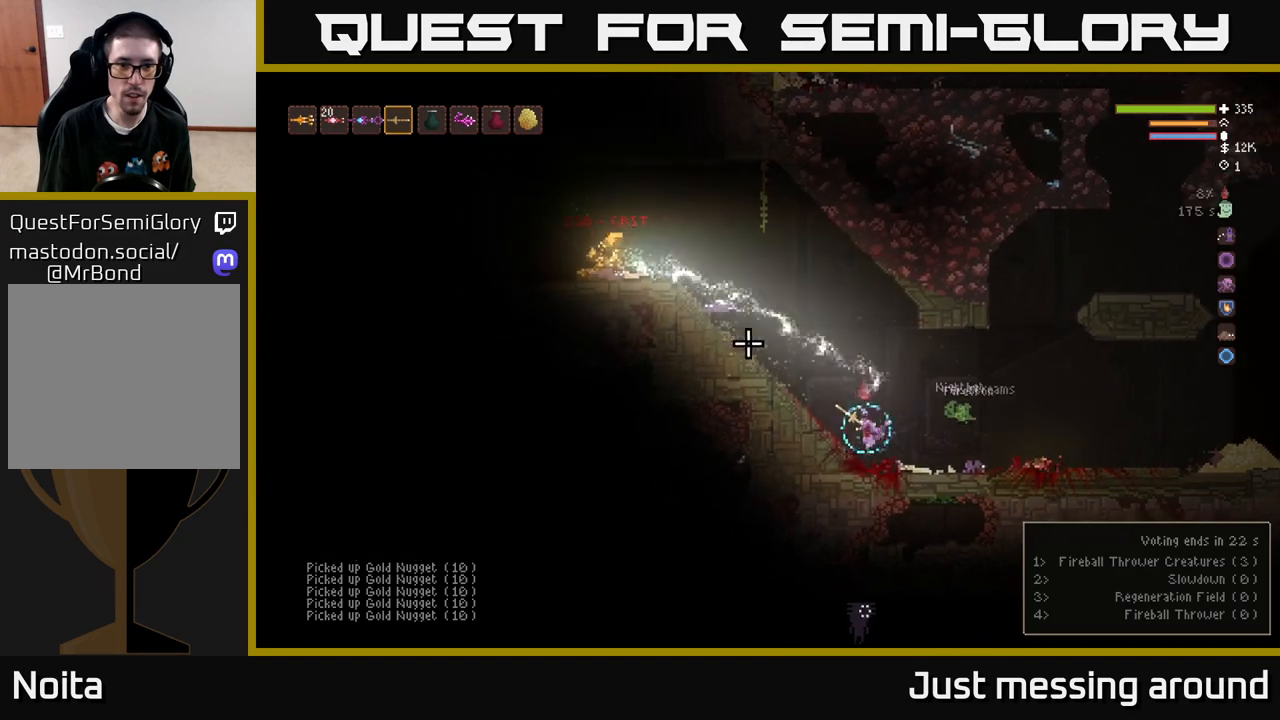
{"buttons": ["L2"], "left_stick": "left", "right_stick": "up-left", "events": [[283, "L2", "down"]]}
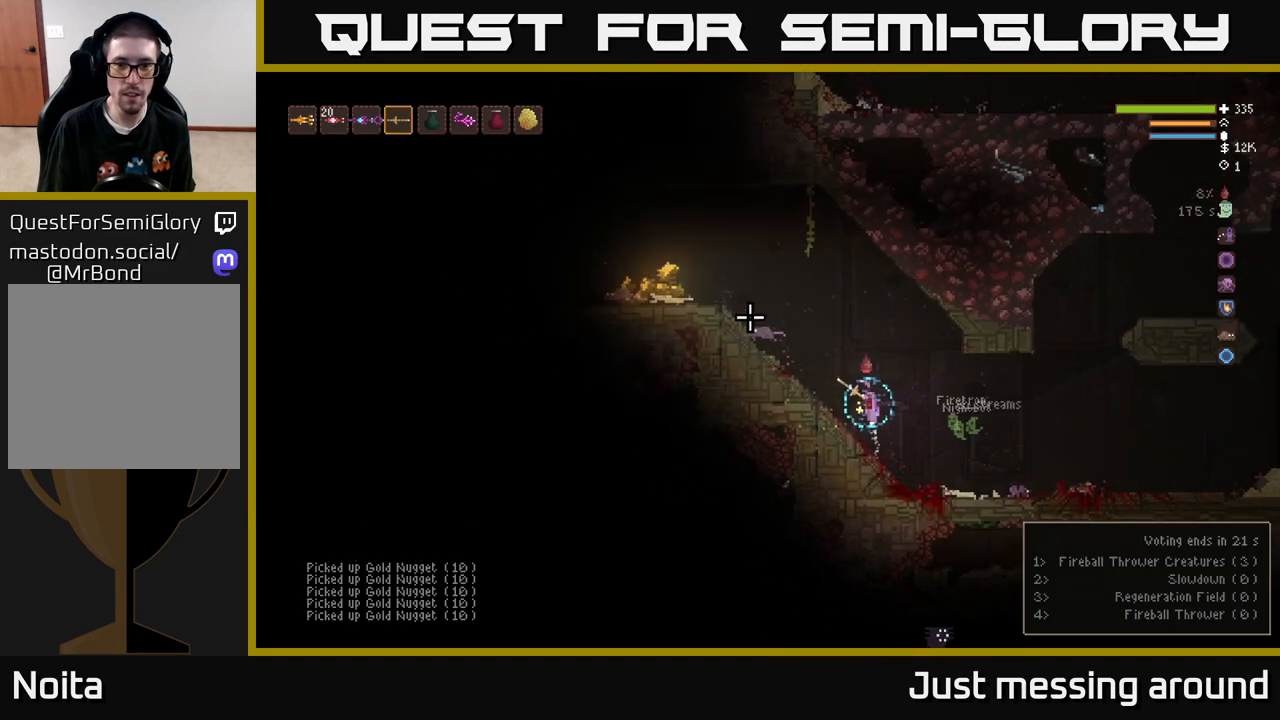
{"buttons": [], "left_stick": "left", "right_stick": "up-left", "events": [[333, "L2", "up"]]}
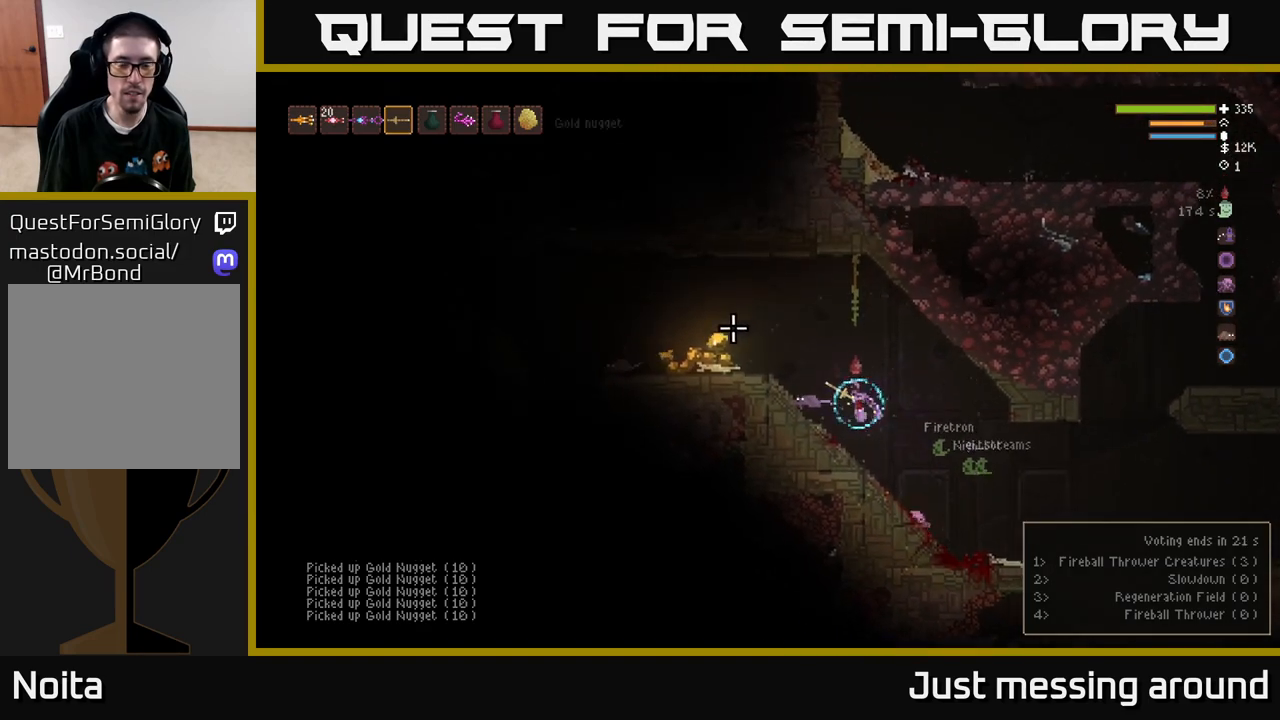
{"buttons": ["L2"], "left_stick": "left", "right_stick": "left", "events": [[83, "right_stick", "left"], [367, "L2", "down"]]}
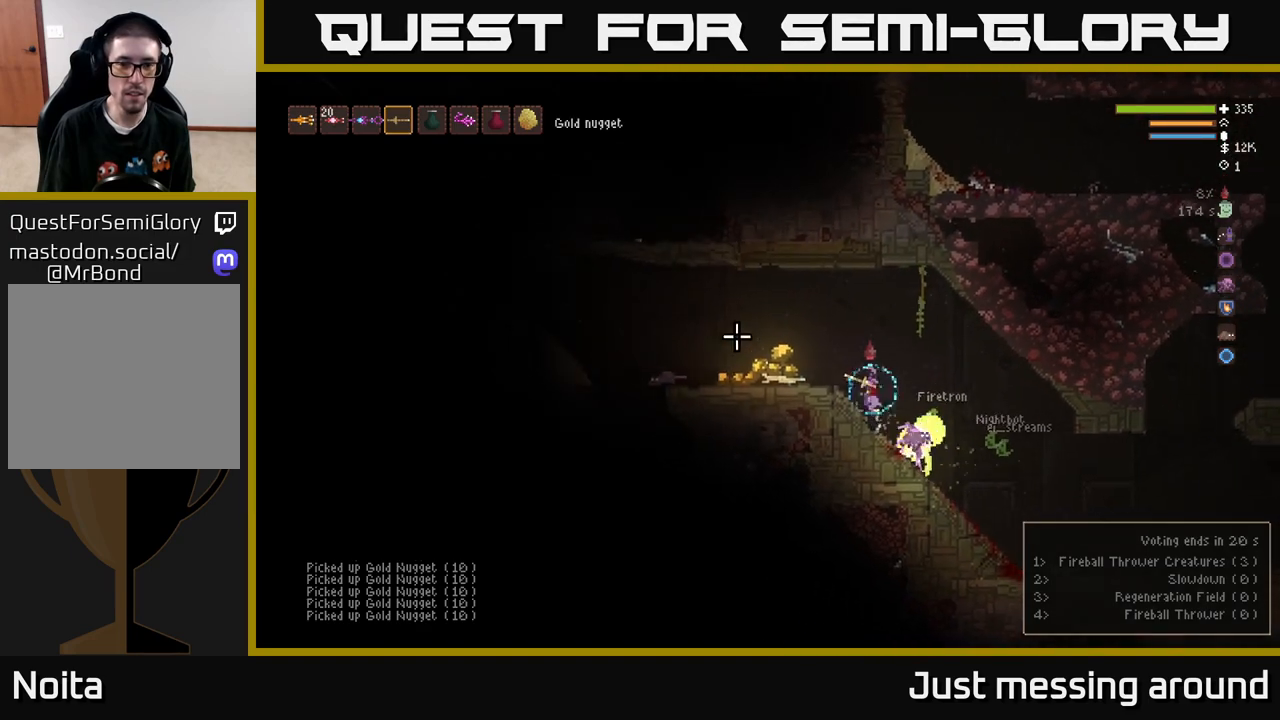
{"buttons": [], "left_stick": "left", "right_stick": "left", "events": [[217, "L2", "up"]]}
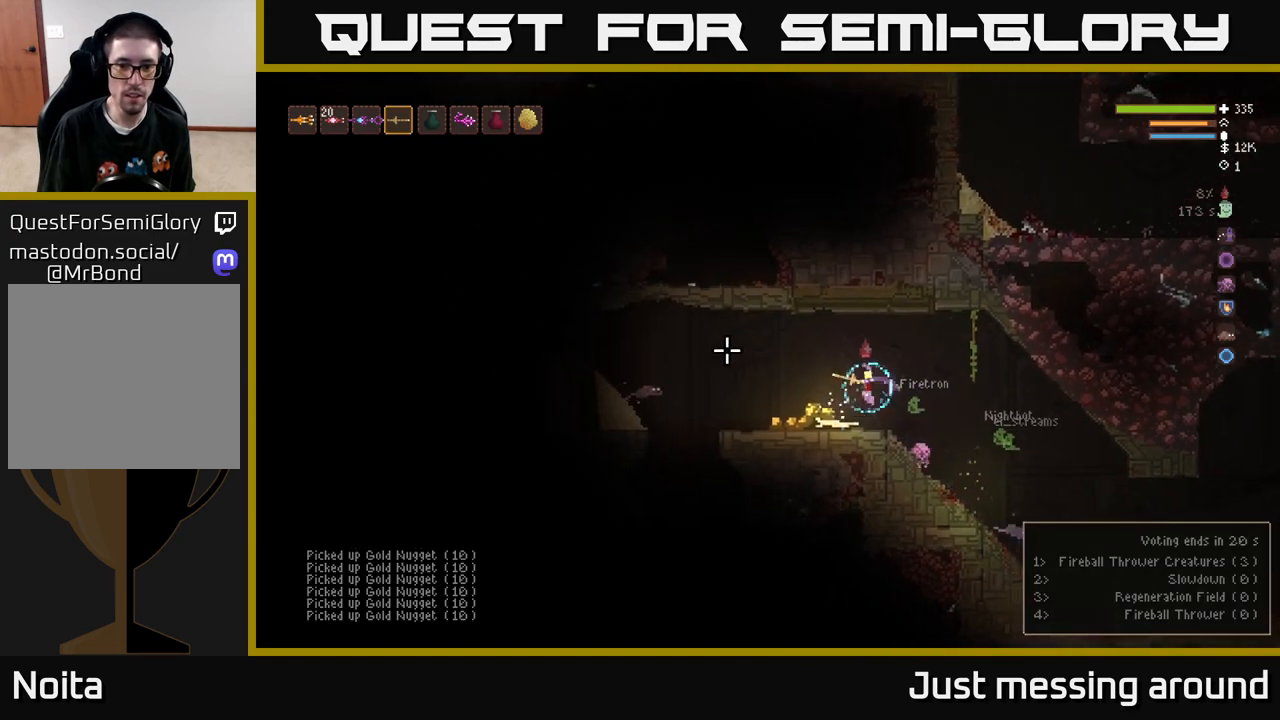
{"buttons": [], "left_stick": "left", "right_stick": "left", "events": []}
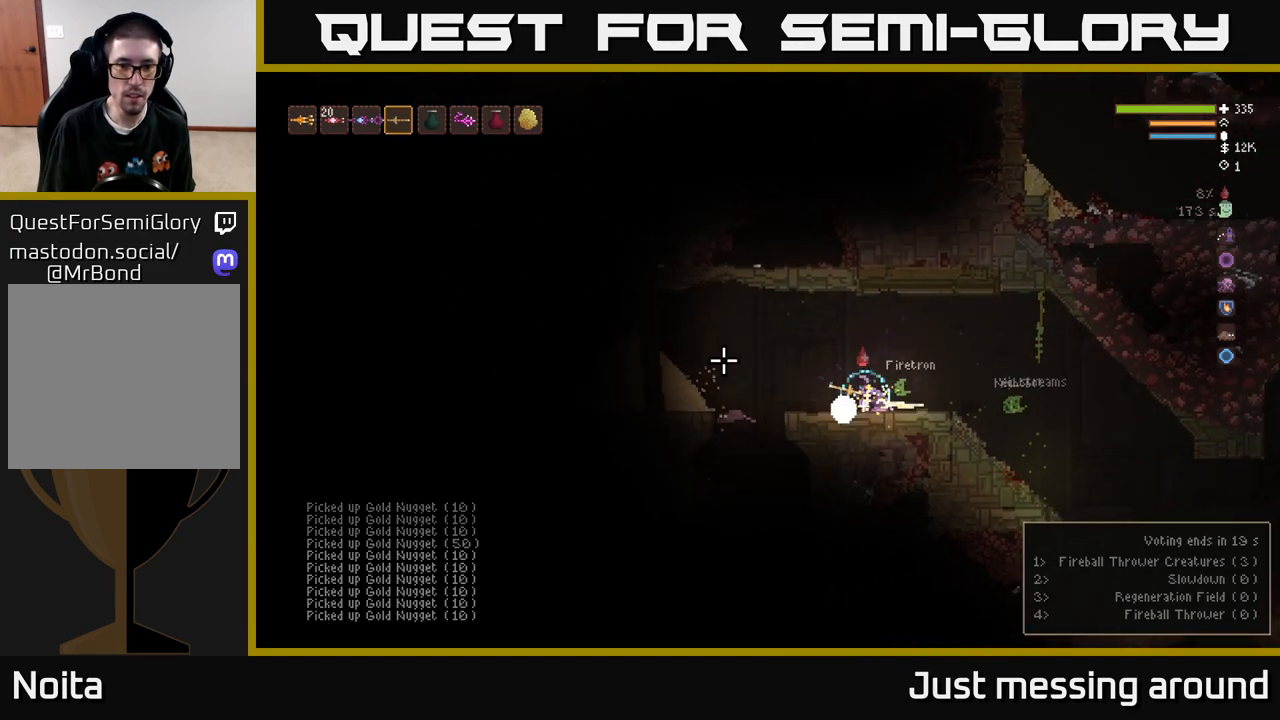
{"buttons": [], "left_stick": "left", "right_stick": "down", "events": [[300, "right_stick", "down-left"], [433, "right_stick", "down"]]}
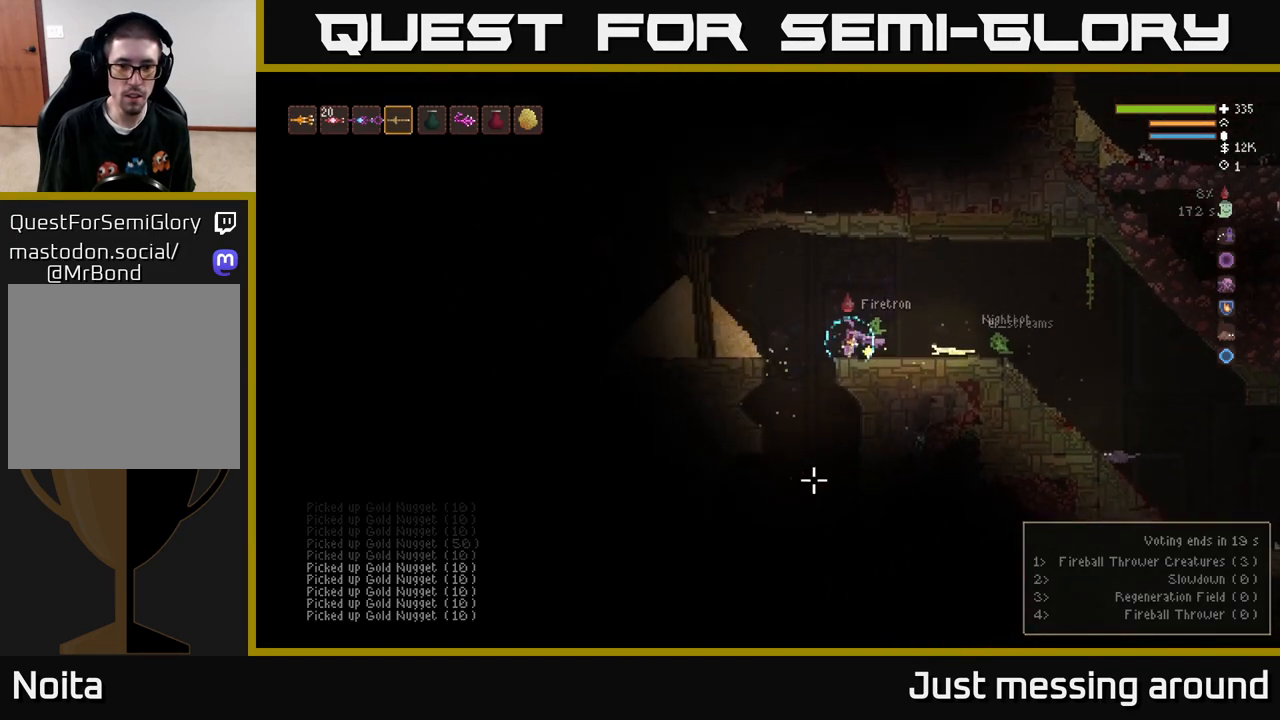
{"buttons": [], "left_stick": "center", "right_stick": "down", "events": [[267, "left_stick", "center"]]}
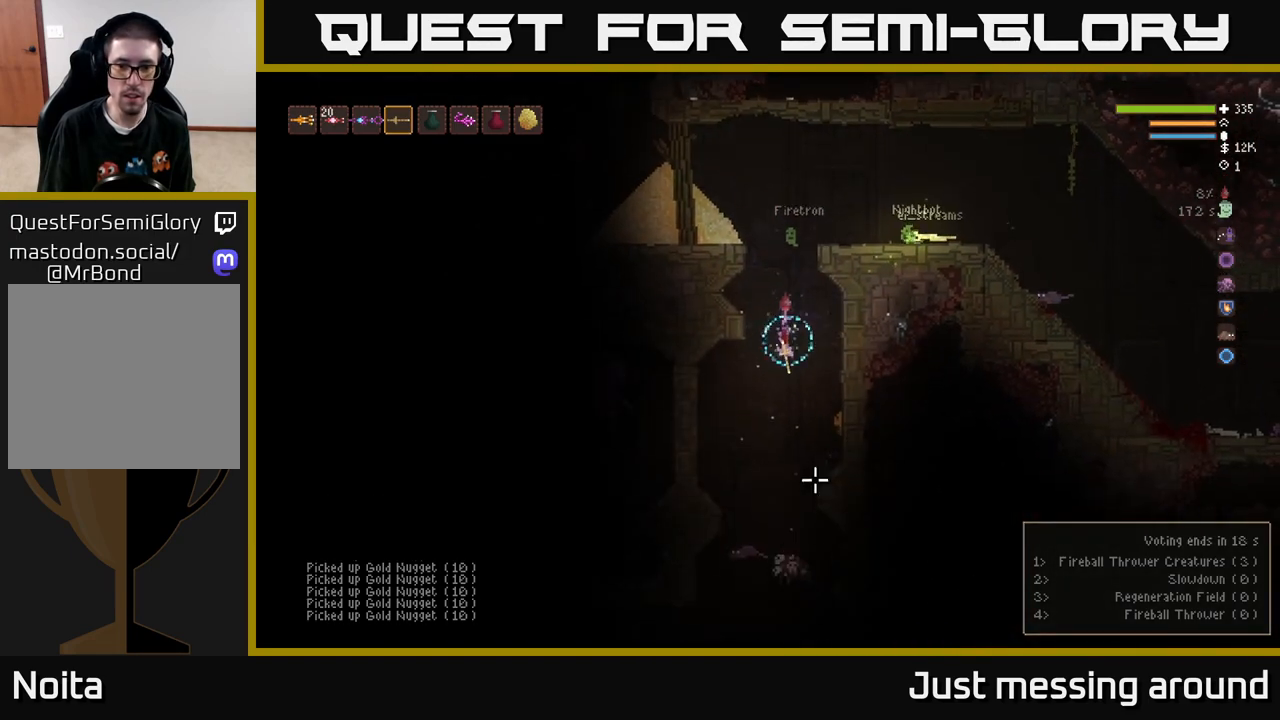
{"buttons": ["L2", "R2"], "left_stick": "center", "right_stick": "down", "events": [[117, "L2", "down"], [300, "left_stick", "right"], [333, "R2", "down"], [500, "left_stick", "center"]]}
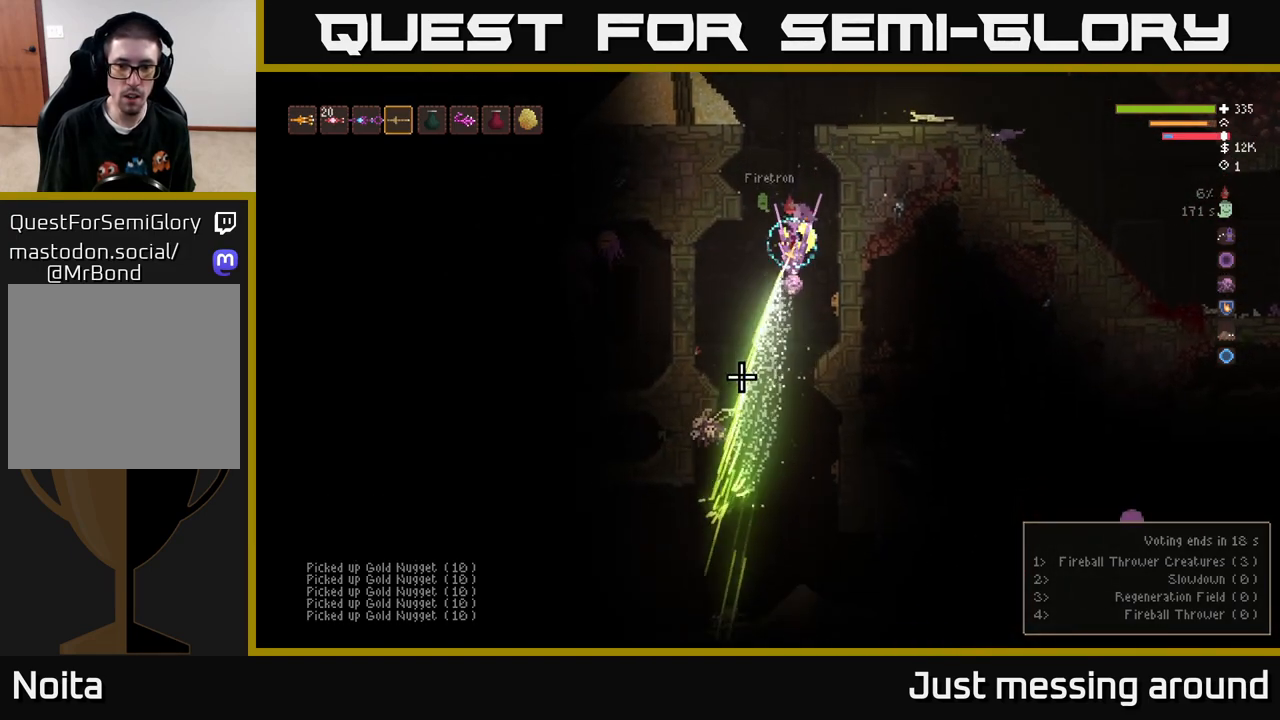
{"buttons": [], "left_stick": "center", "right_stick": "down", "events": [[17, "left_stick", "left"], [117, "left_stick", "center"], [217, "R2", "up"], [233, "L2", "up"]]}
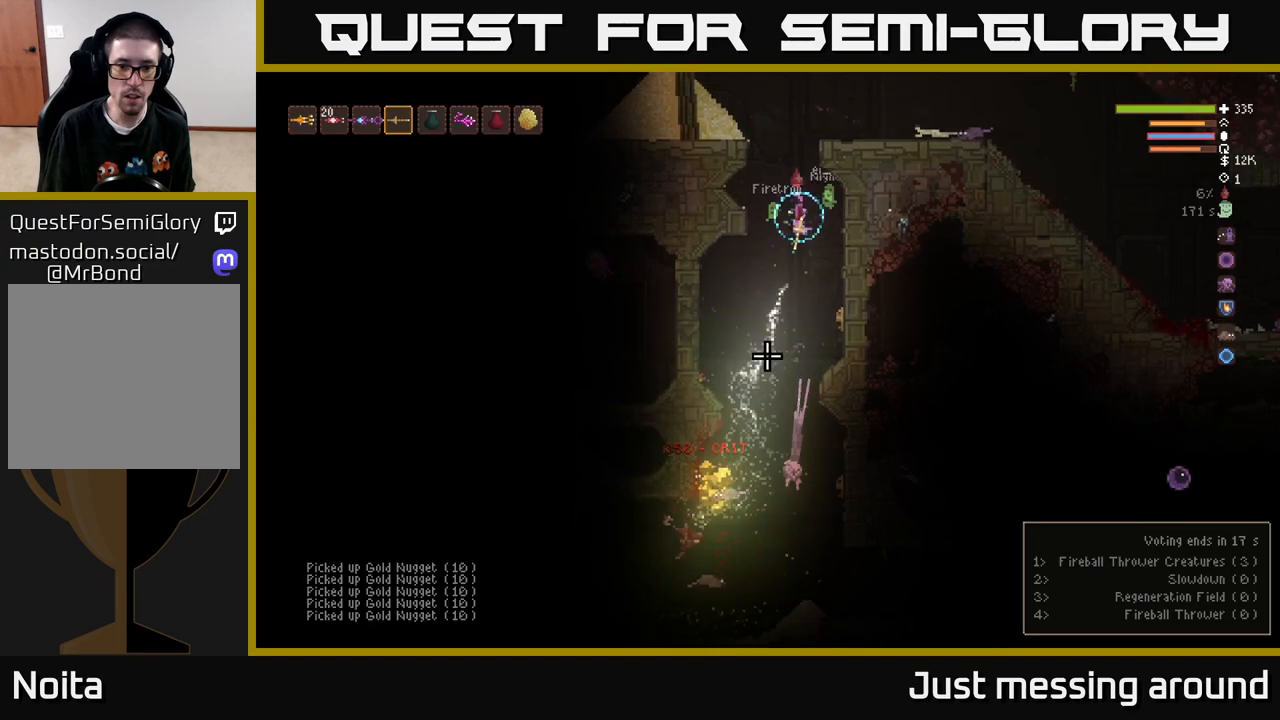
{"buttons": [], "left_stick": "left", "right_stick": "down", "events": [[350, "left_stick", "left"]]}
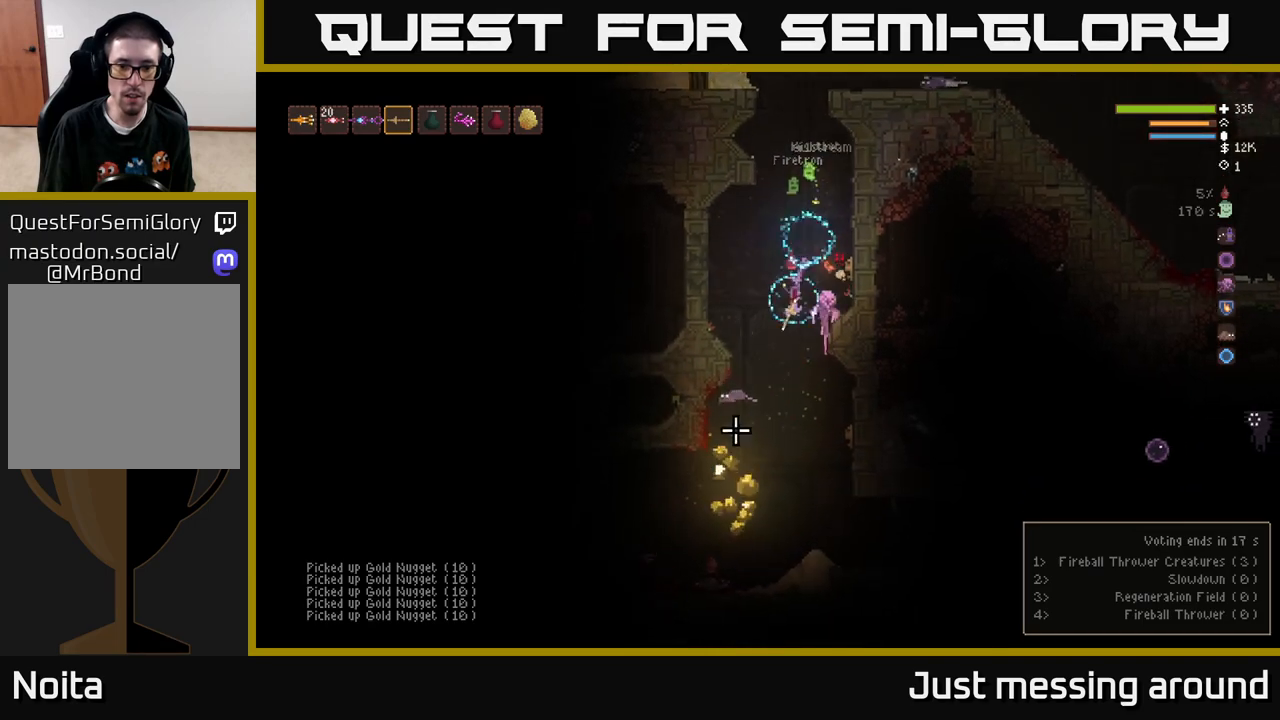
{"buttons": ["L2"], "left_stick": "right", "right_stick": "left", "events": [[133, "right_stick", "left"], [350, "left_stick", "center"], [433, "left_stick", "right"], [467, "L2", "down"]]}
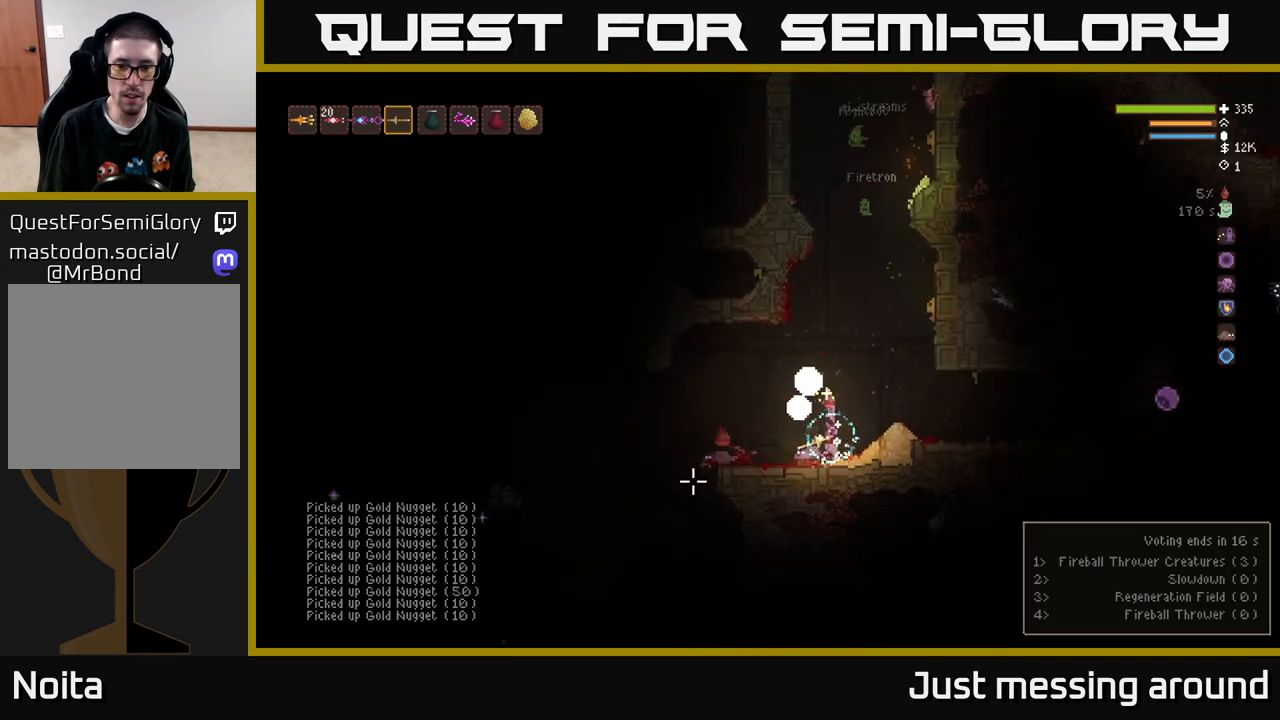
{"buttons": ["R2"], "left_stick": "left", "right_stick": "right", "events": [[283, "left_stick", "left"], [350, "L2", "up"], [350, "right_stick", "right"], [417, "R2", "down"]]}
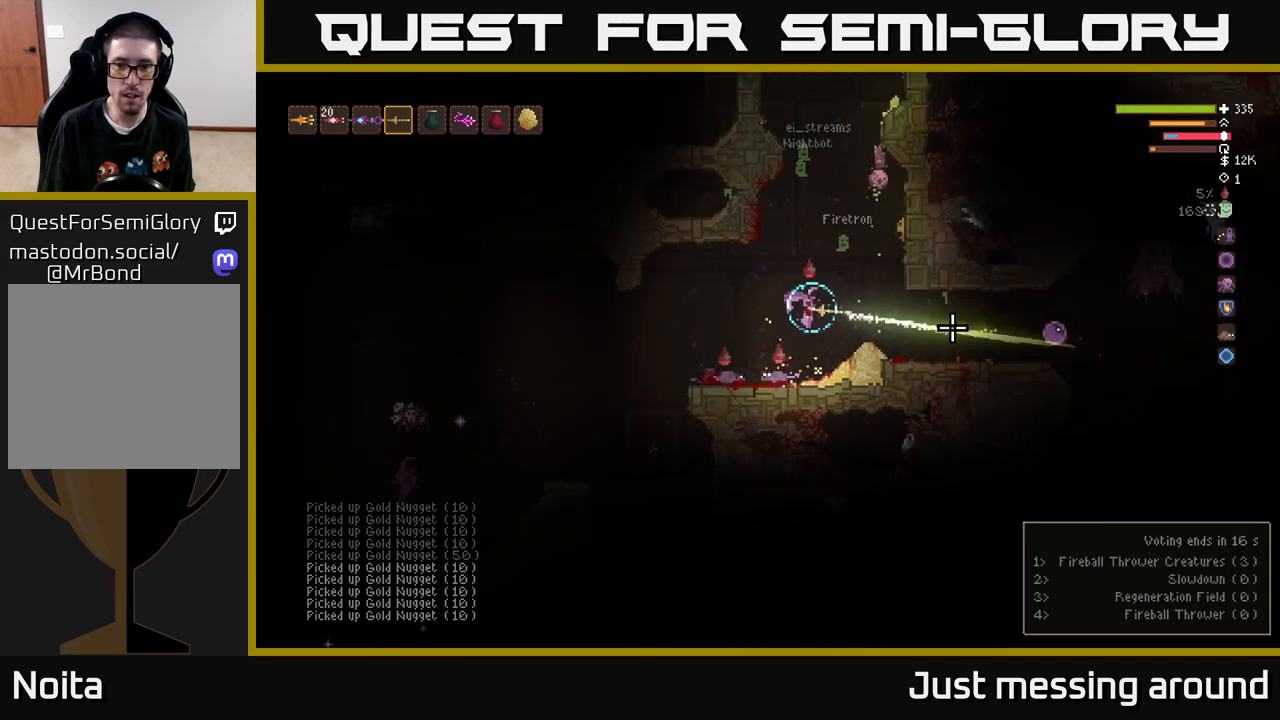
{"buttons": ["L2"], "left_stick": "right", "right_stick": "right", "events": [[233, "left_stick", "center"], [283, "left_stick", "right"], [400, "R2", "up"], [433, "L2", "down"]]}
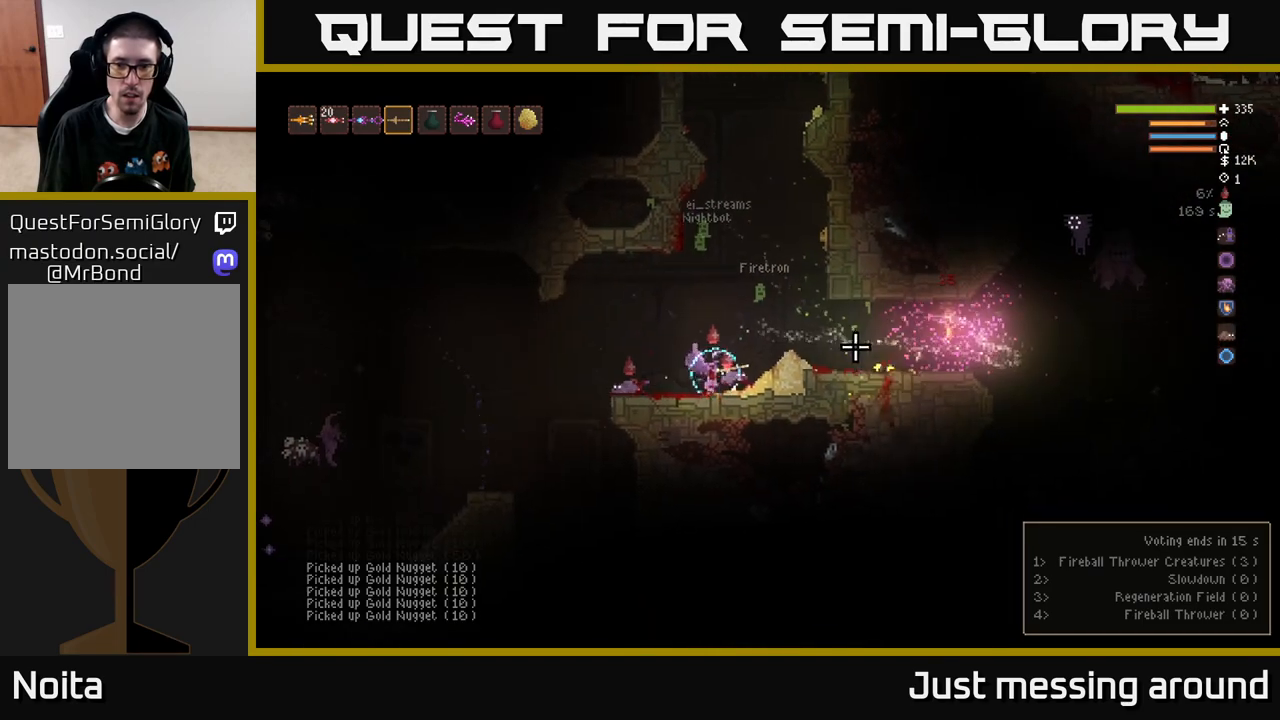
{"buttons": [], "left_stick": "right", "right_stick": "right", "events": [[33, "left_stick", "center"], [50, "right_stick", "center"], [117, "left_stick", "right"], [183, "right_stick", "right"], [283, "L2", "up"]]}
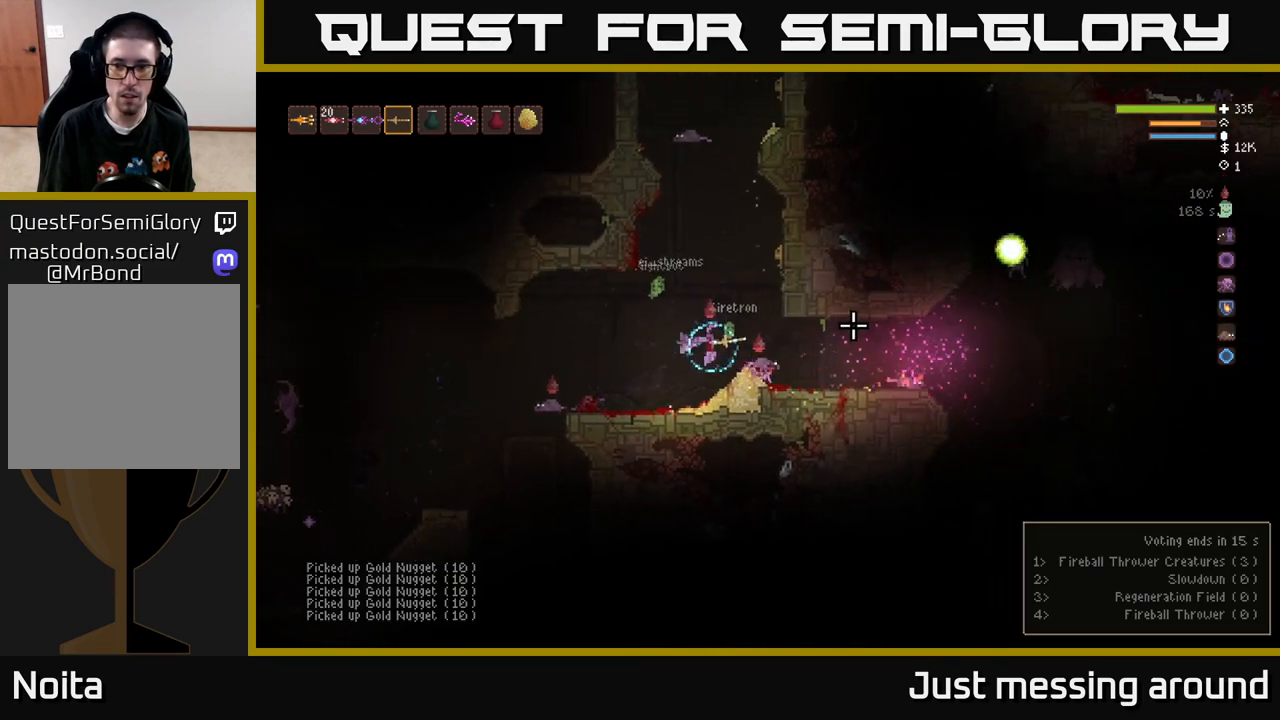
{"buttons": ["R2"], "left_stick": "left", "right_stick": "right", "events": [[300, "R2", "down"], [450, "left_stick", "left"]]}
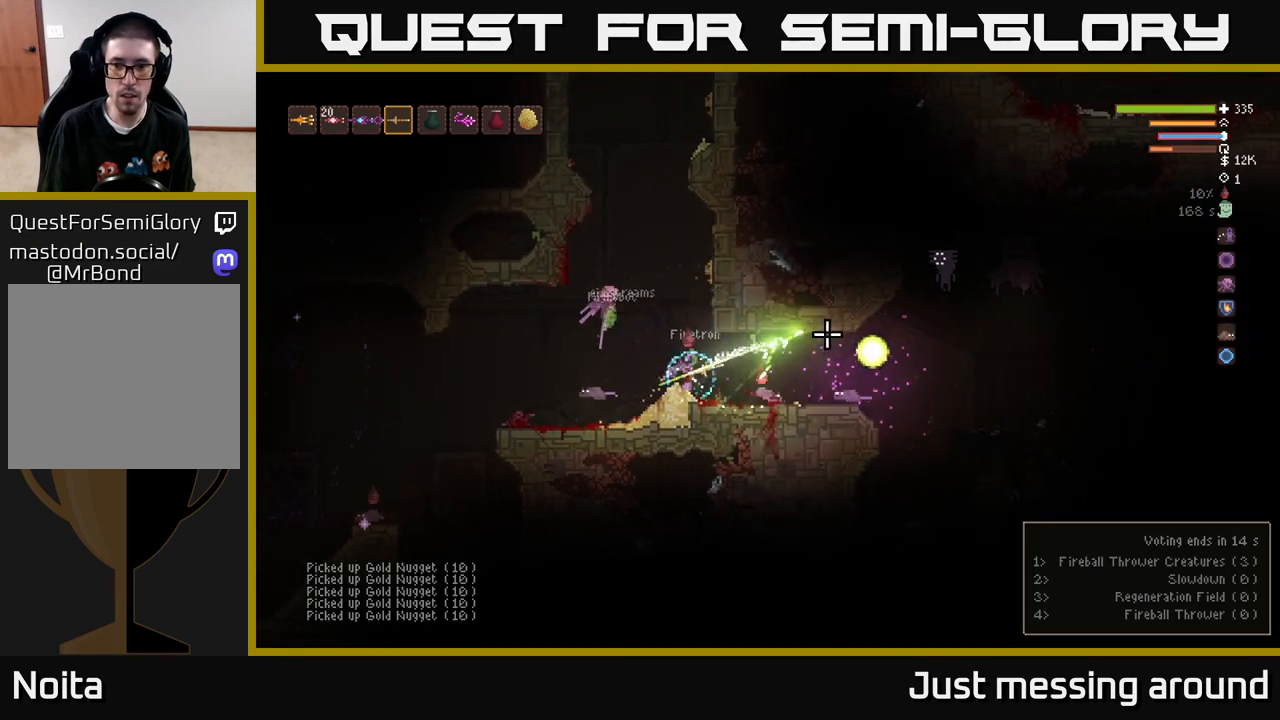
{"buttons": [], "left_stick": "left", "right_stick": "right", "events": [[200, "L2", "down"], [200, "R2", "up"], [267, "R2", "down"], [383, "R2", "up"], [500, "L2", "up"]]}
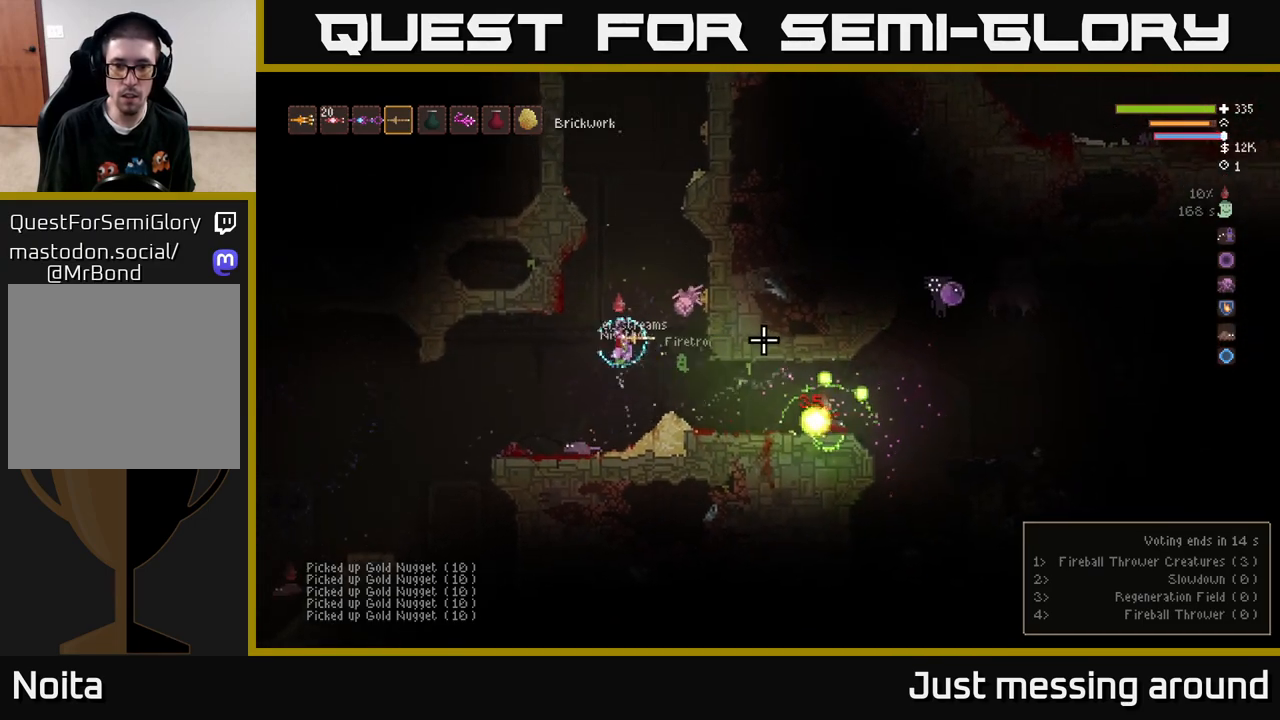
{"buttons": [], "left_stick": "right", "right_stick": "right", "events": [[33, "left_stick", "right"]]}